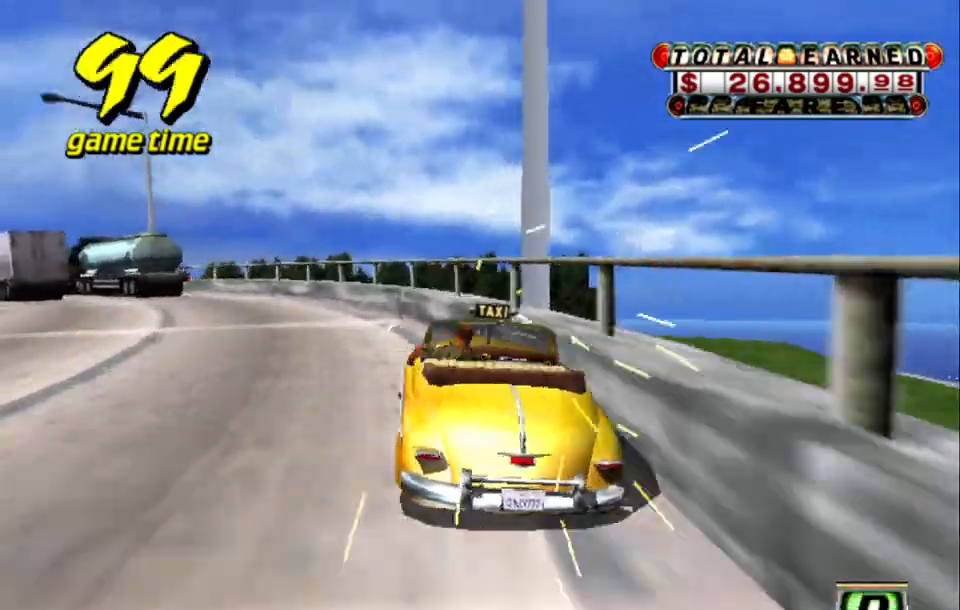
Gameplay with keyboard; each line is a JSON object with the keys held at the frame after it. "events" lists presses ("down") and releases ("up") of "a", "down", "left", "return", "right", "s", "space", "tab" and "up" between this image and that frame as [ms after this image, input, new state], when the widget could be followed in between. No other keys are recorded. Mouse input is not recorded.
{"keys": ["s", "up"], "events": [[67, "s", "up"], [67, "up", "up"], [117, "a", "down"], [250, "a", "up"], [300, "s", "down"], [350, "up", "down"]]}
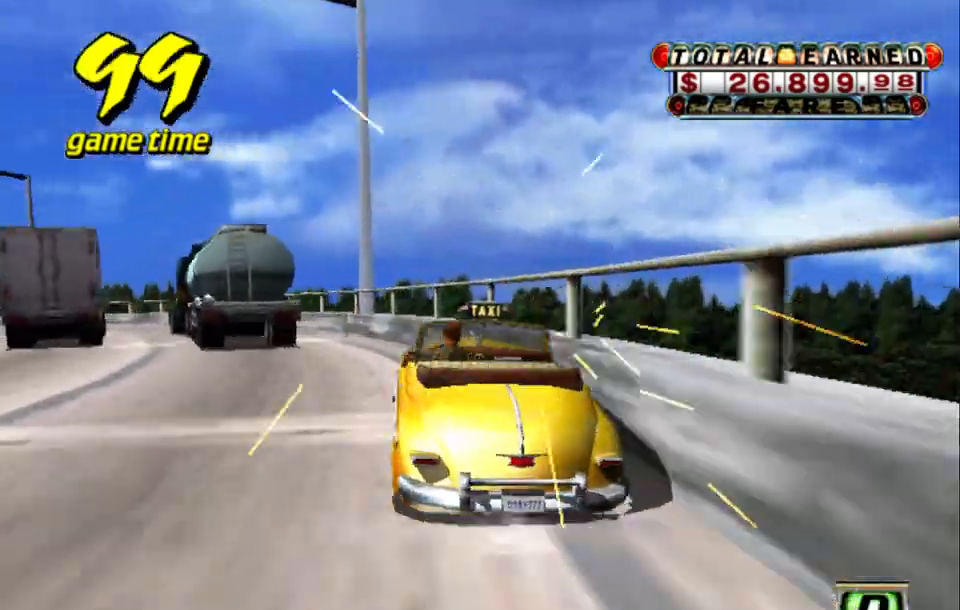
{"keys": ["s", "up"], "events": [[150, "s", "up"], [150, "up", "up"], [183, "a", "down"], [317, "a", "up"], [417, "s", "down"], [417, "up", "down"]]}
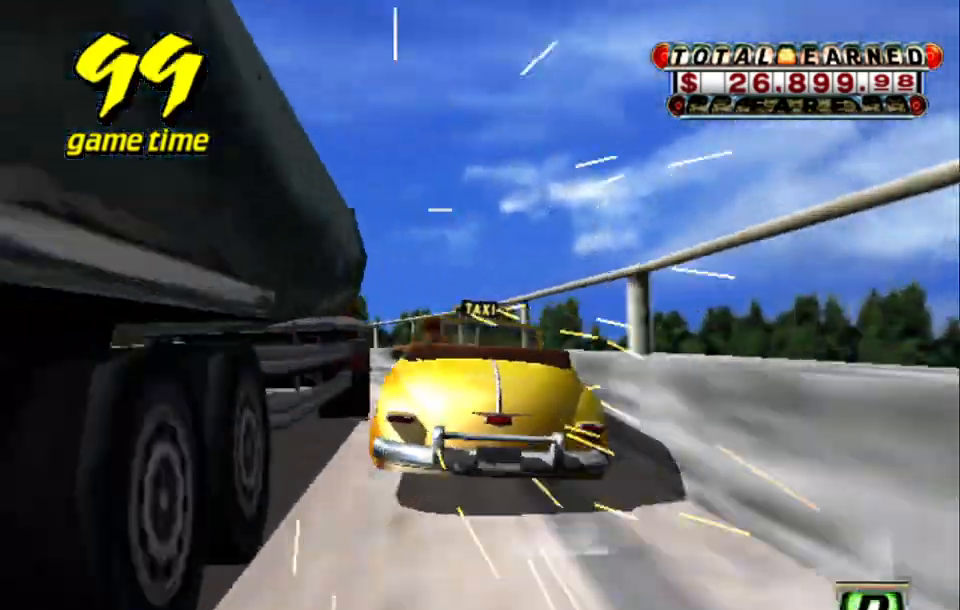
{"keys": ["s", "up"], "events": [[183, "up", "up"], [200, "s", "up"], [250, "a", "down"], [383, "a", "up"], [483, "s", "down"], [483, "up", "down"]]}
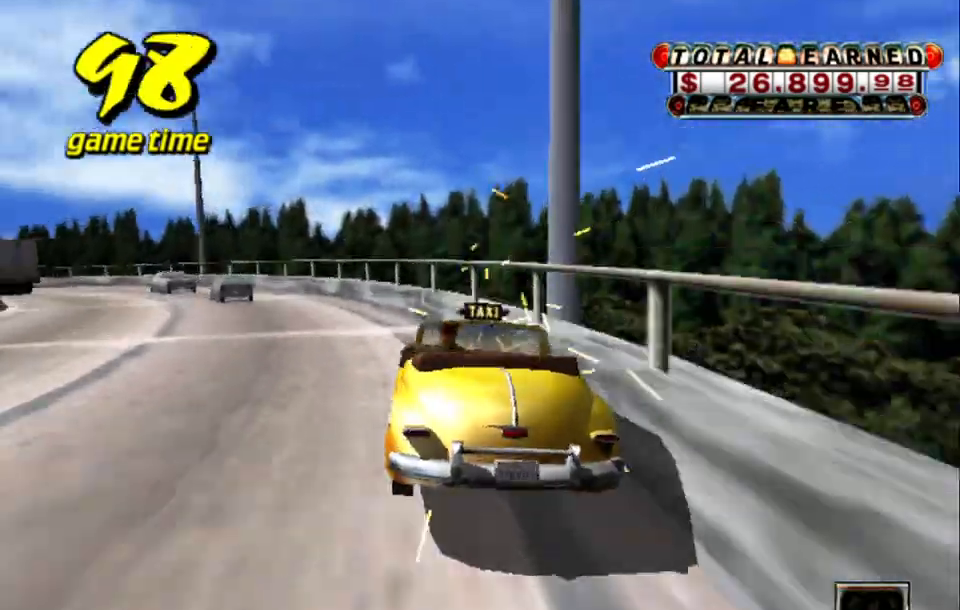
{"keys": [], "events": [[250, "up", "up"], [300, "s", "up"], [350, "a", "down"], [450, "a", "up"]]}
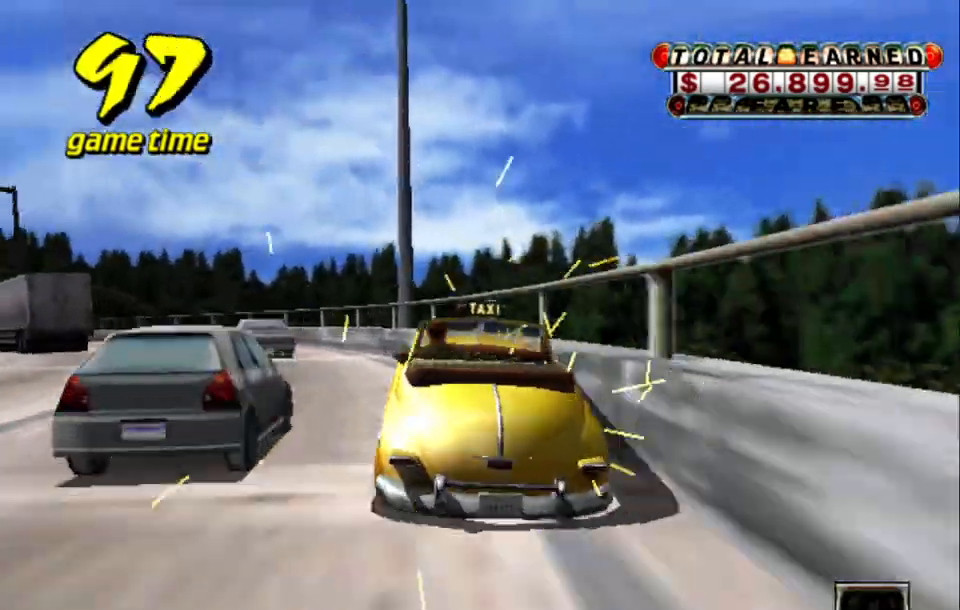
{"keys": ["a"], "events": [[50, "s", "down"], [100, "up", "down"], [367, "s", "up"], [367, "up", "up"], [417, "a", "down"]]}
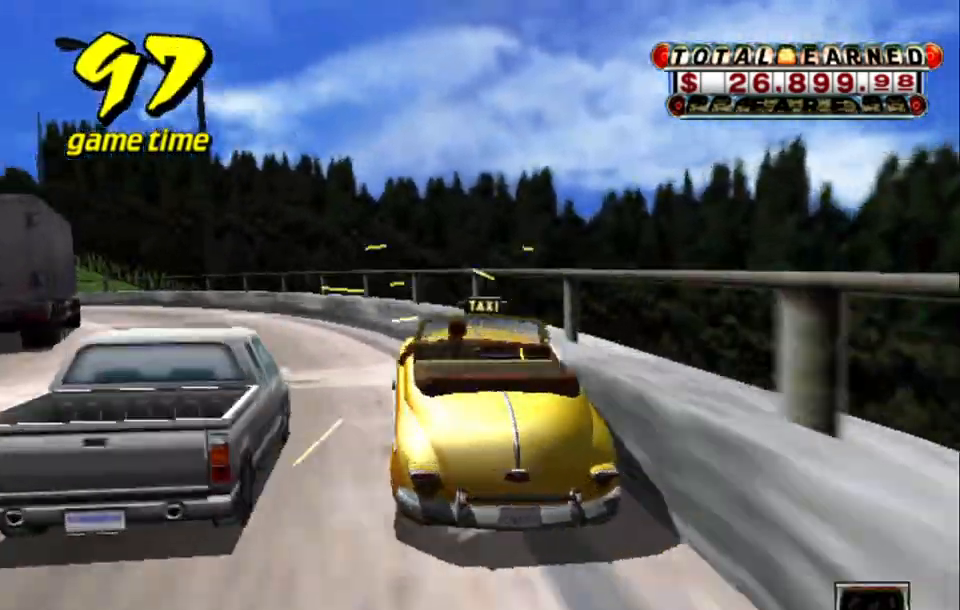
{"keys": [], "events": [[50, "a", "up"], [150, "s", "down"], [150, "up", "down"], [433, "up", "up"], [483, "s", "up"]]}
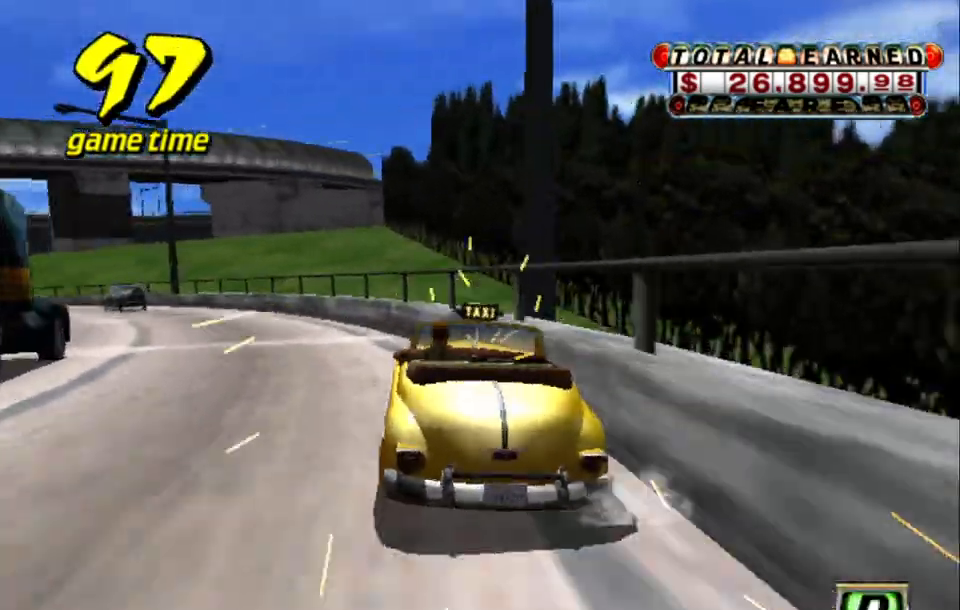
{"keys": ["s", "up"], "events": [[33, "a", "down"], [117, "a", "up"], [217, "s", "down"], [250, "up", "down"]]}
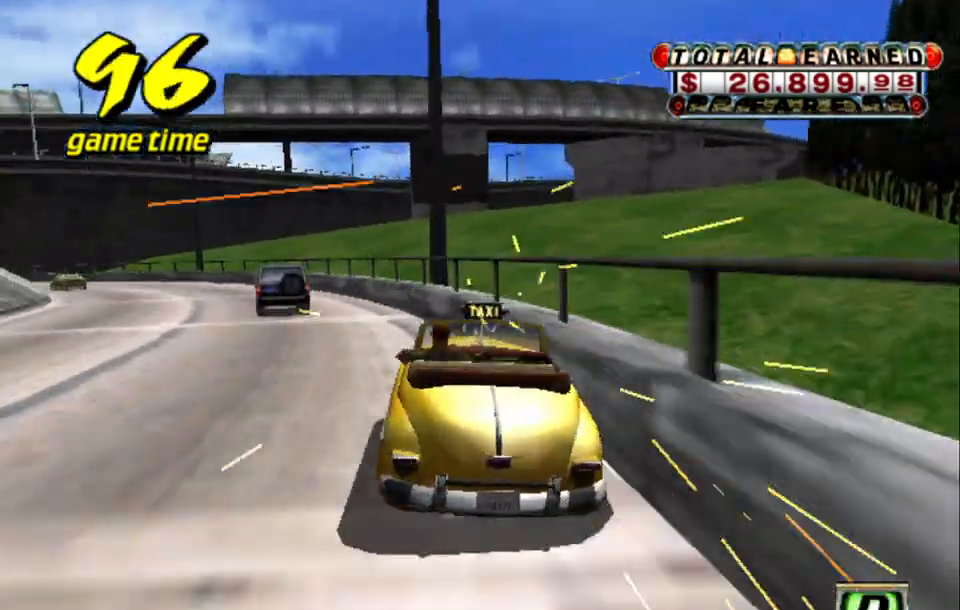
{"keys": ["s", "up"], "events": [[33, "up", "up"], [83, "a", "down"], [83, "s", "up"], [233, "a", "up"], [333, "s", "down"], [367, "up", "down"]]}
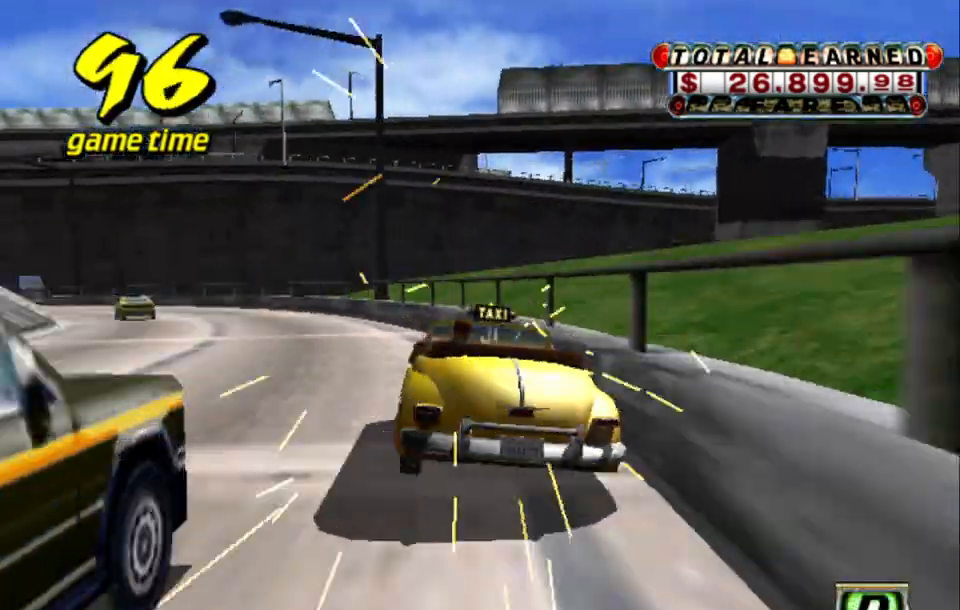
{"keys": ["s", "up"], "events": [[150, "s", "up"], [150, "up", "up"], [200, "a", "down"], [333, "a", "up"], [433, "s", "down"], [433, "up", "down"]]}
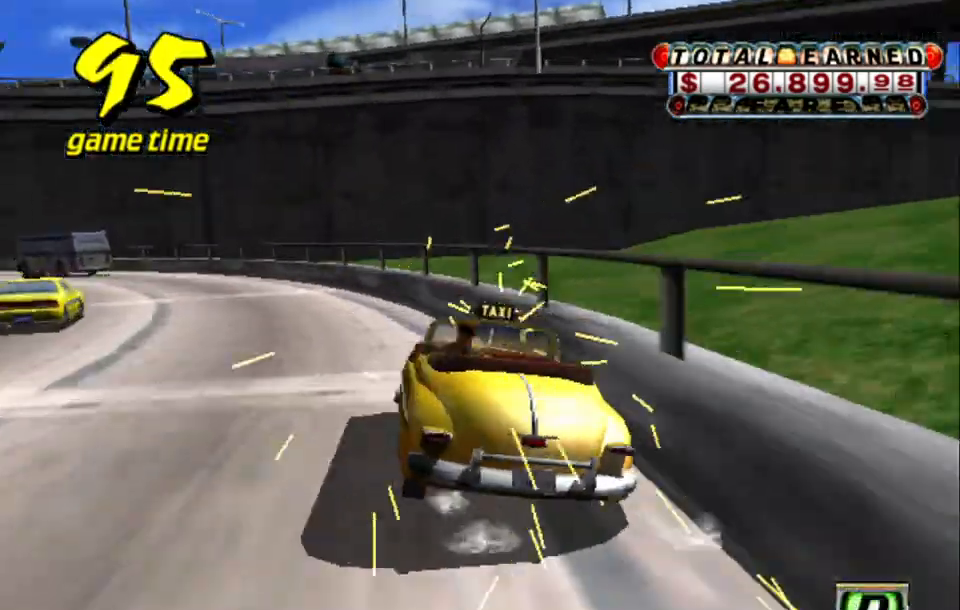
{"keys": [], "events": [[267, "up", "up"], [300, "s", "up"], [350, "a", "down"], [450, "a", "up"]]}
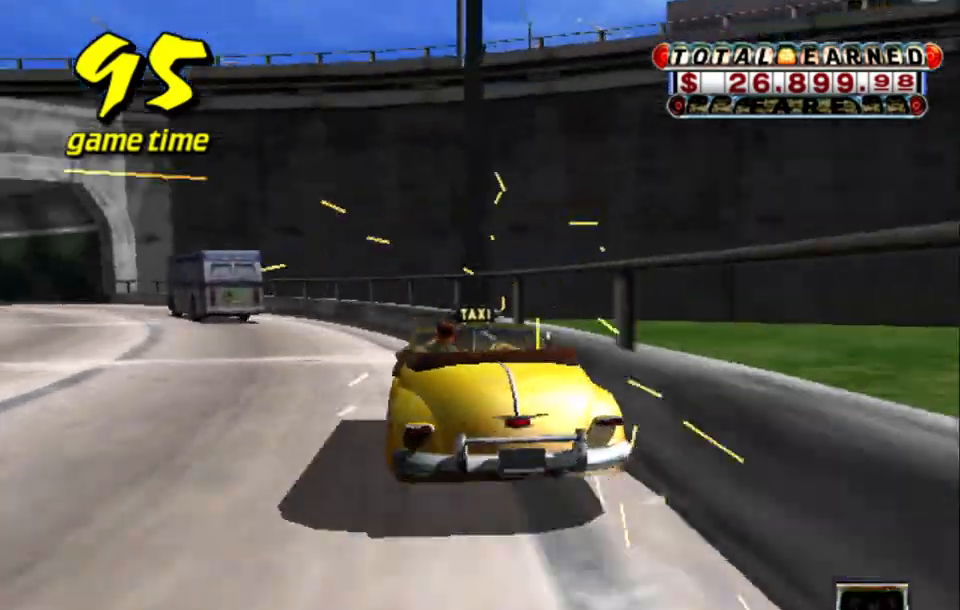
{"keys": ["a"], "events": [[50, "s", "down"], [83, "up", "down"], [417, "s", "up"], [417, "up", "up"], [467, "a", "down"]]}
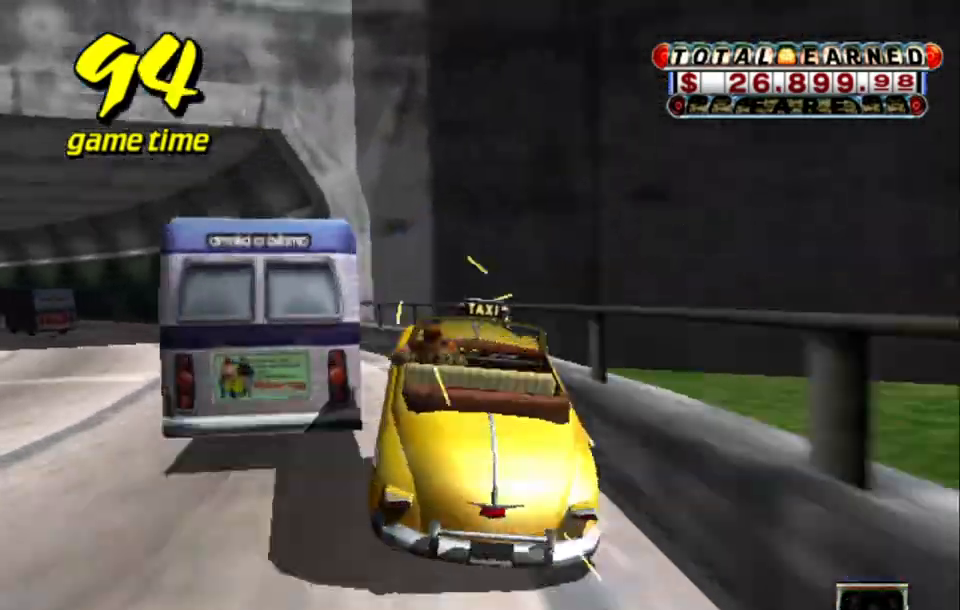
{"keys": ["s", "up"], "events": [[50, "a", "up"], [150, "s", "down"], [200, "up", "down"]]}
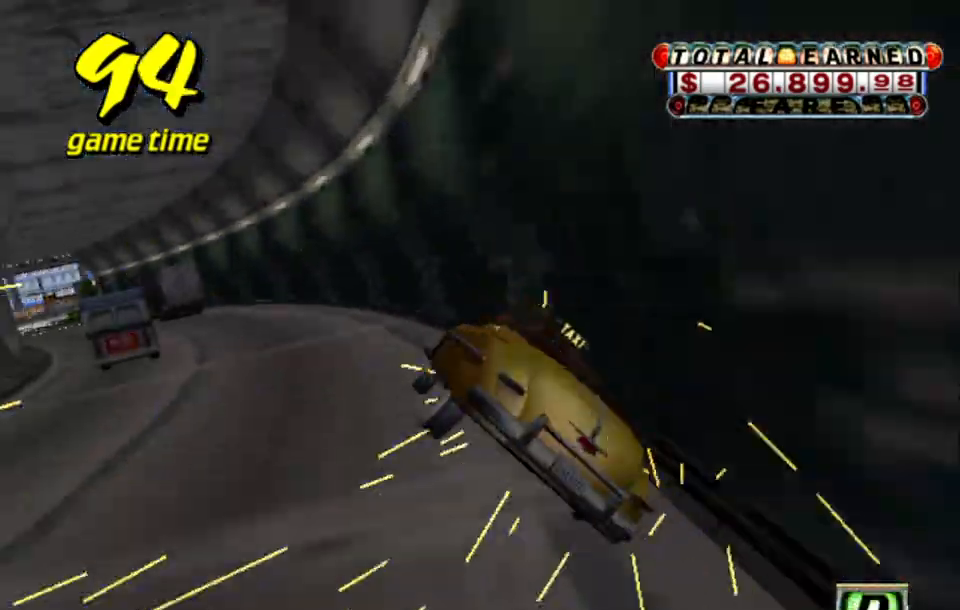
{"keys": ["s", "up"], "events": [[167, "a", "down"], [167, "s", "up"], [167, "up", "up"], [300, "a", "up"], [400, "s", "down"], [400, "up", "down"]]}
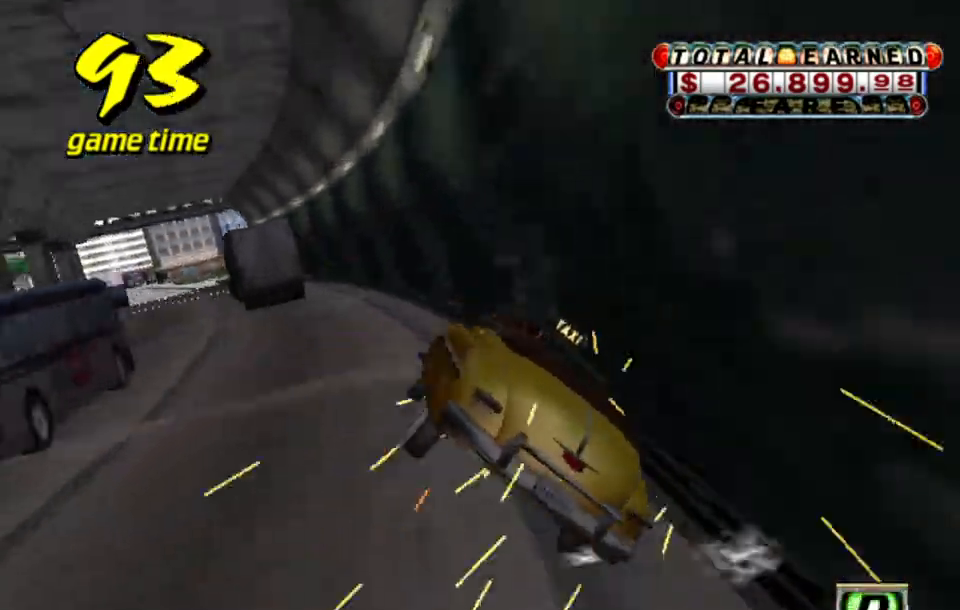
{"keys": ["s", "up"], "events": []}
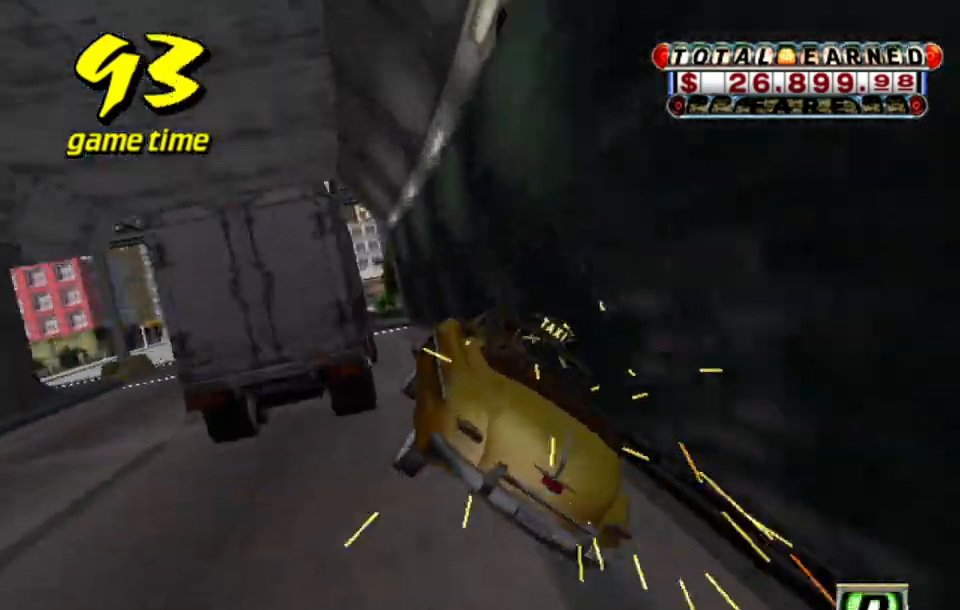
{"keys": ["up"], "events": [[350, "s", "up"]]}
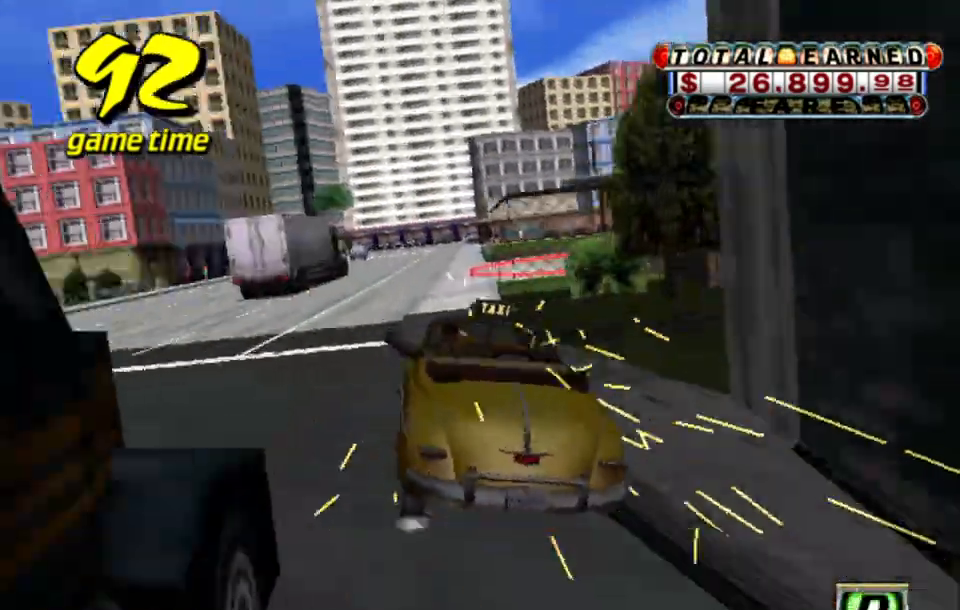
{"keys": [], "events": [[400, "up", "up"]]}
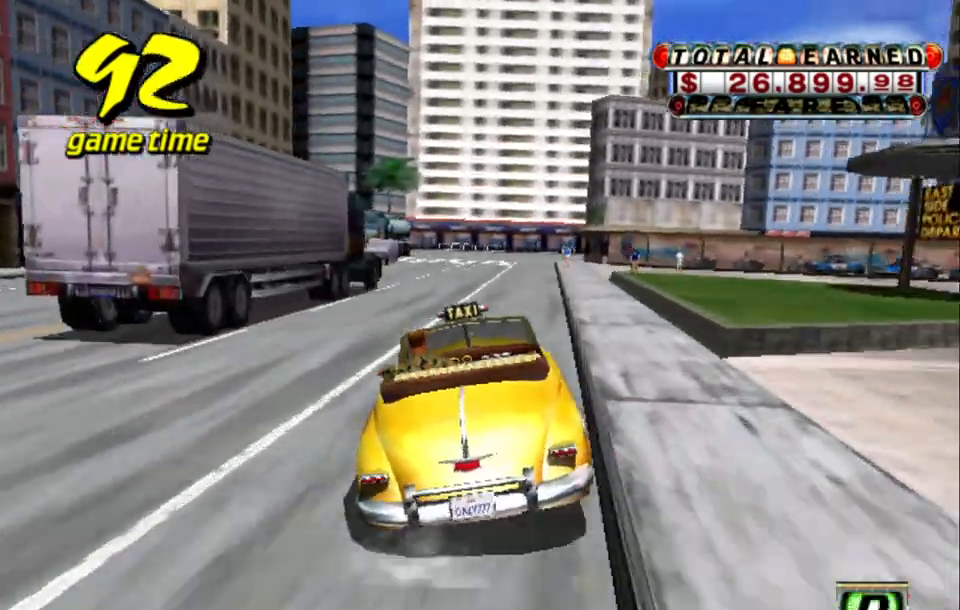
{"keys": ["down"], "events": [[50, "down", "down"]]}
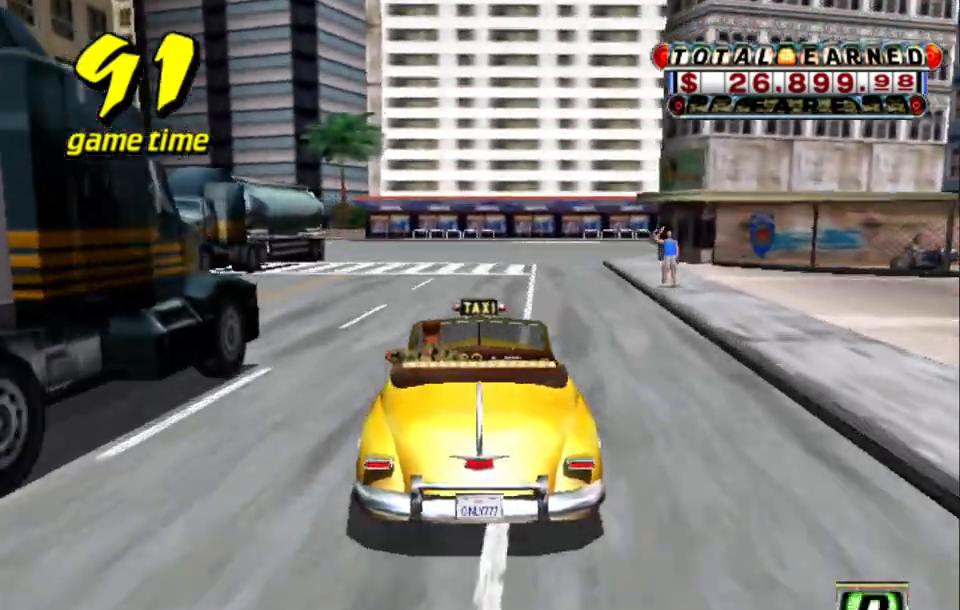
{"keys": [], "events": [[17, "down", "up"], [150, "right", "down"], [200, "a", "down"], [200, "s", "down"], [283, "a", "up"], [333, "s", "up"], [383, "right", "up"], [433, "s", "down"], [483, "s", "up"]]}
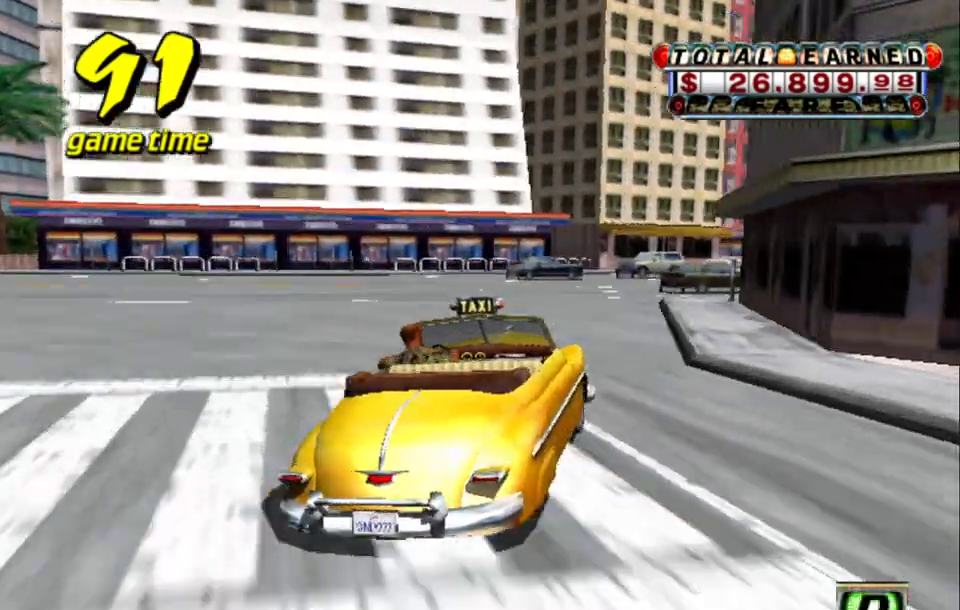
{"keys": [], "events": [[33, "right", "down"], [33, "s", "down"], [117, "s", "up"], [317, "right", "up"]]}
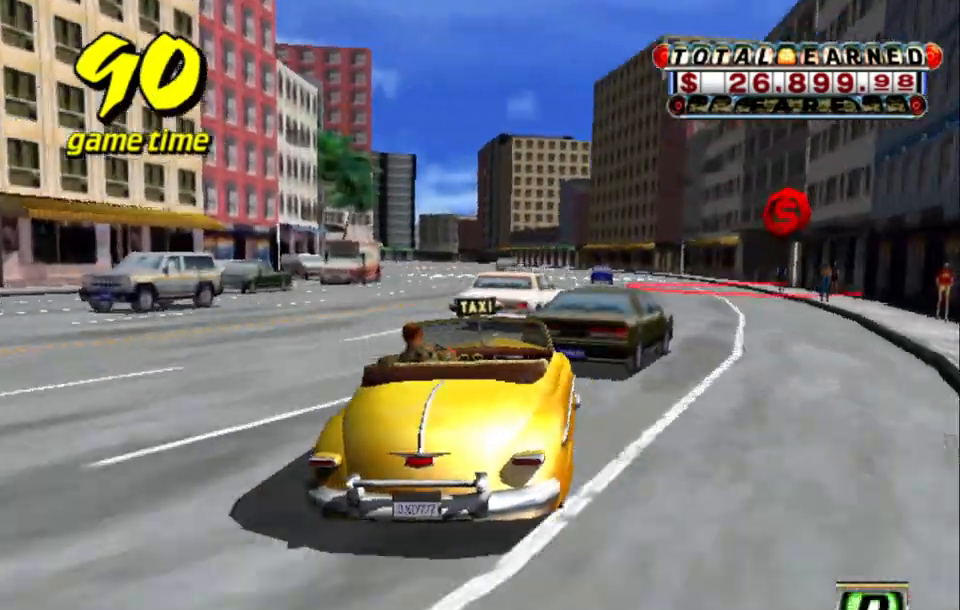
{"keys": [], "events": []}
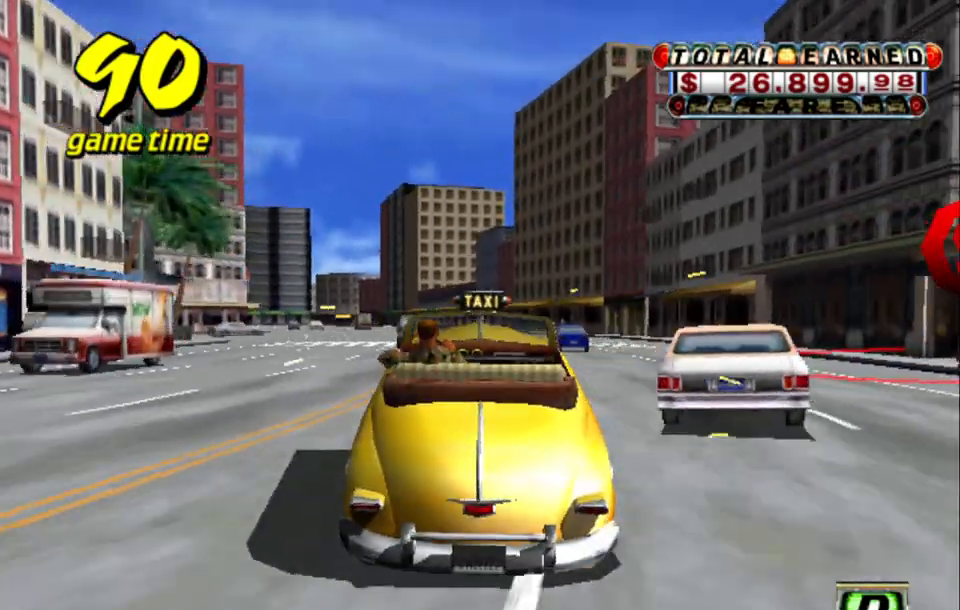
{"keys": ["a", "down"], "events": [[150, "a", "down"], [283, "down", "down"]]}
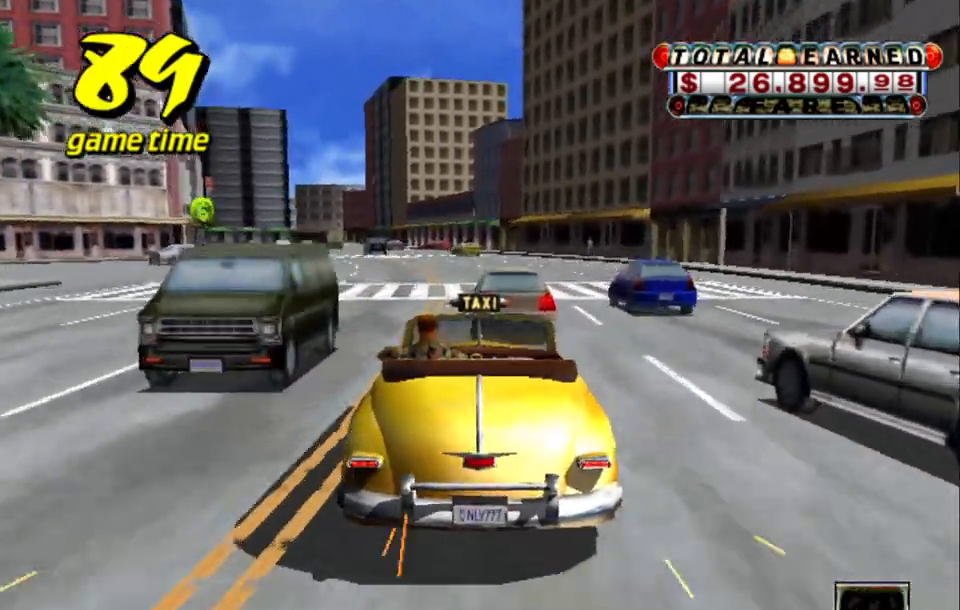
{"keys": ["up"], "events": [[33, "a", "up"], [33, "down", "up"], [133, "s", "down"], [133, "up", "down"], [167, "left", "down"], [300, "left", "up"], [300, "s", "up"]]}
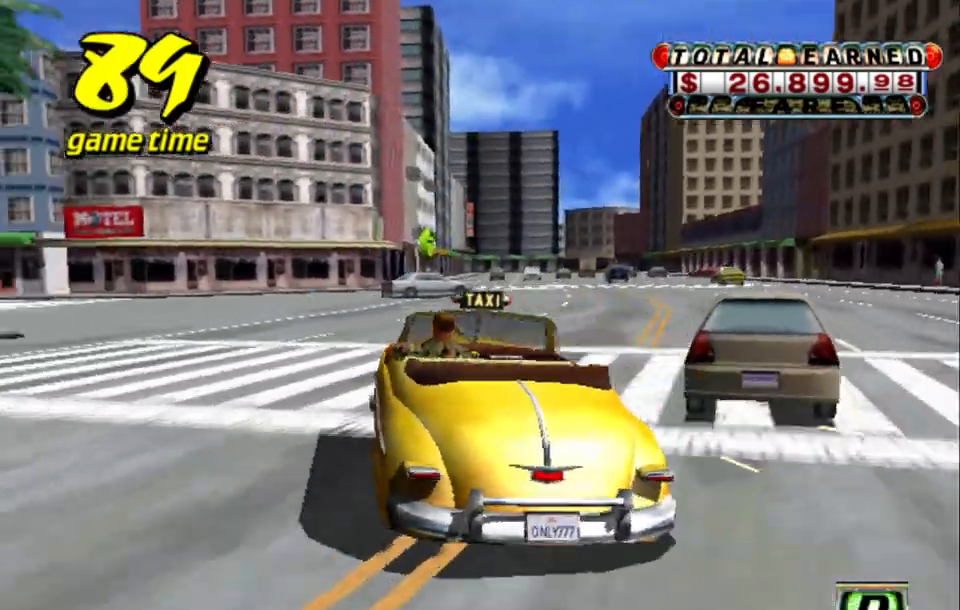
{"keys": ["right", "up"], "events": [[417, "right", "down"]]}
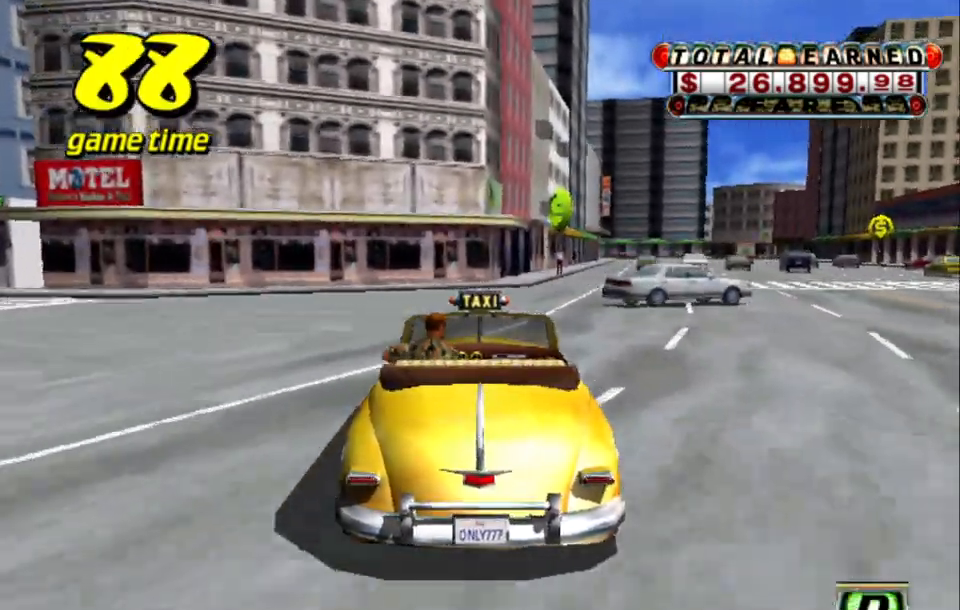
{"keys": ["a"], "events": [[50, "right", "up"], [350, "up", "up"], [483, "a", "down"]]}
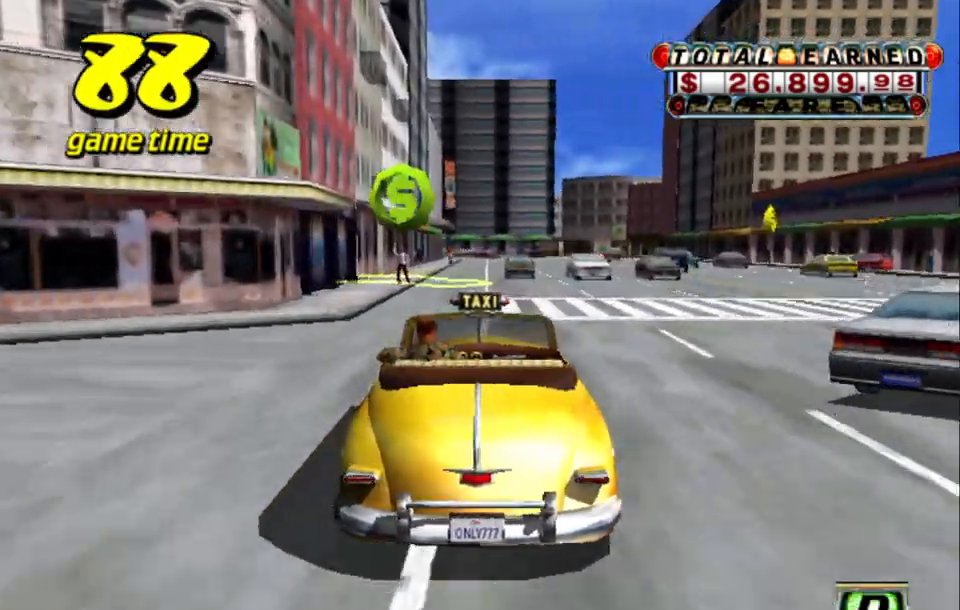
{"keys": ["a", "down"], "events": [[17, "down", "down"], [67, "left", "down"], [117, "left", "up"]]}
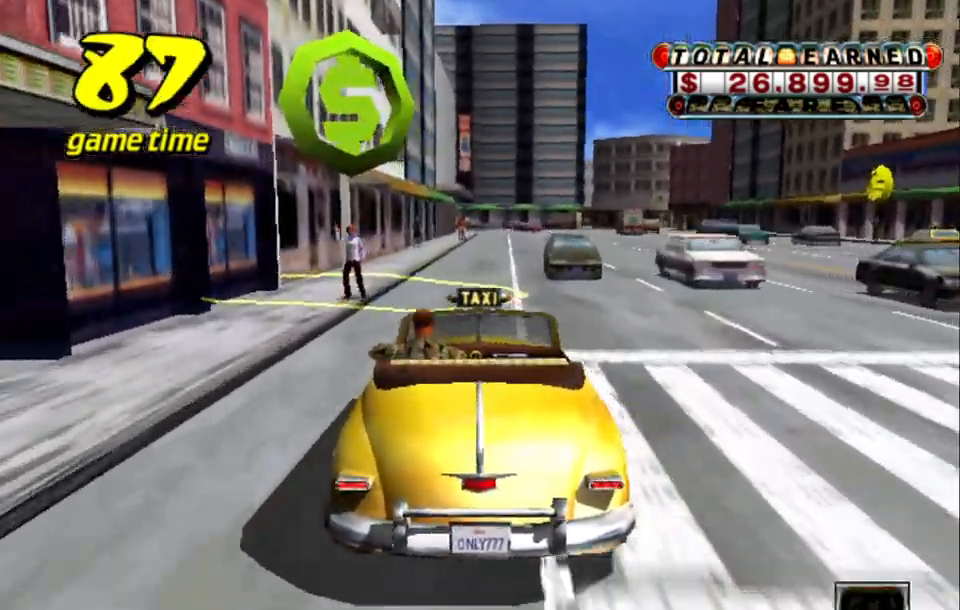
{"keys": ["a", "down"], "events": [[133, "a", "up"], [183, "s", "down"], [233, "up", "down"], [283, "down", "up"], [283, "s", "up"], [283, "up", "up"], [367, "a", "down"], [417, "down", "down"]]}
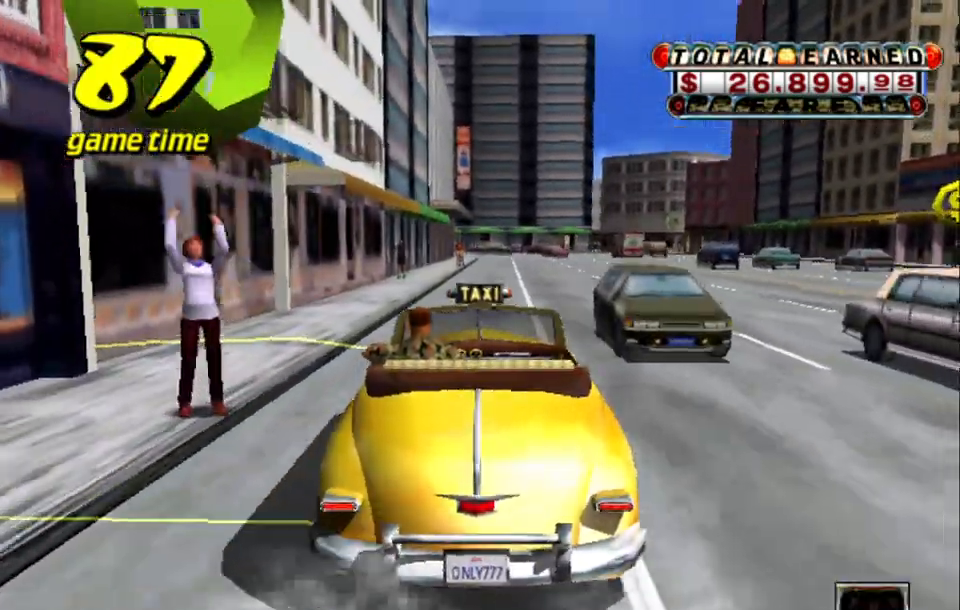
{"keys": ["down"], "events": [[200, "right", "down"], [300, "right", "up"], [433, "a", "up"]]}
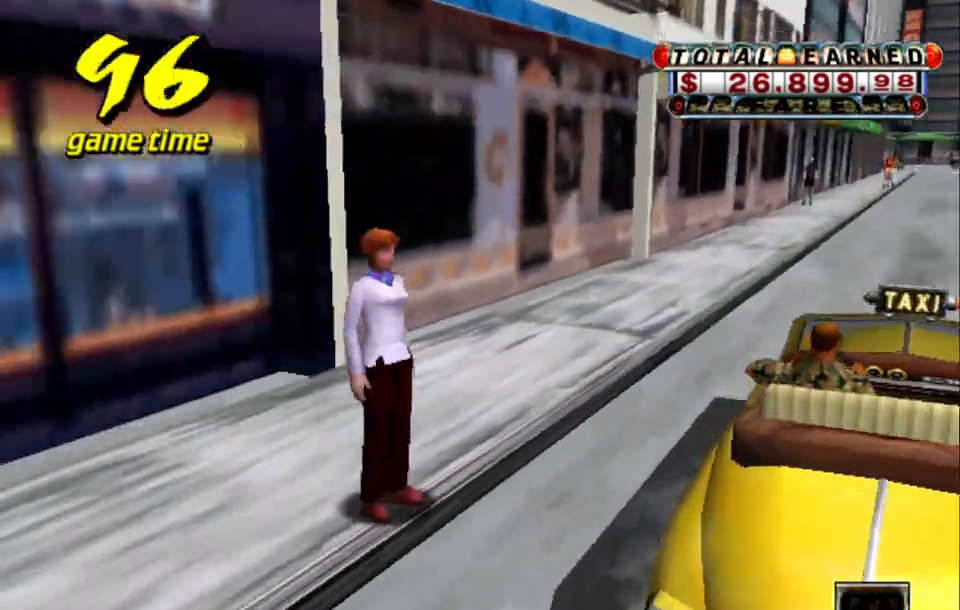
{"keys": [], "events": [[17, "down", "up"]]}
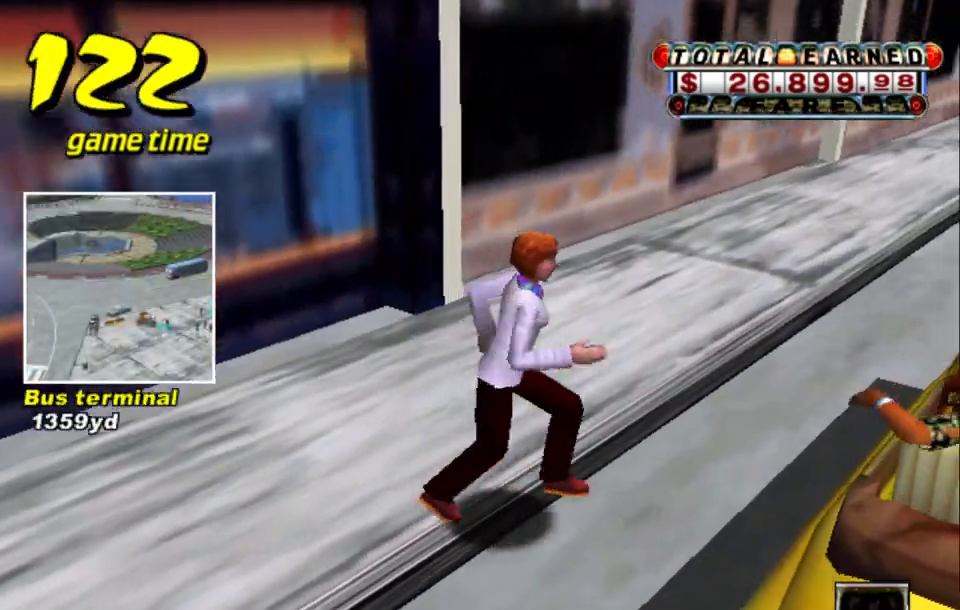
{"keys": [], "events": []}